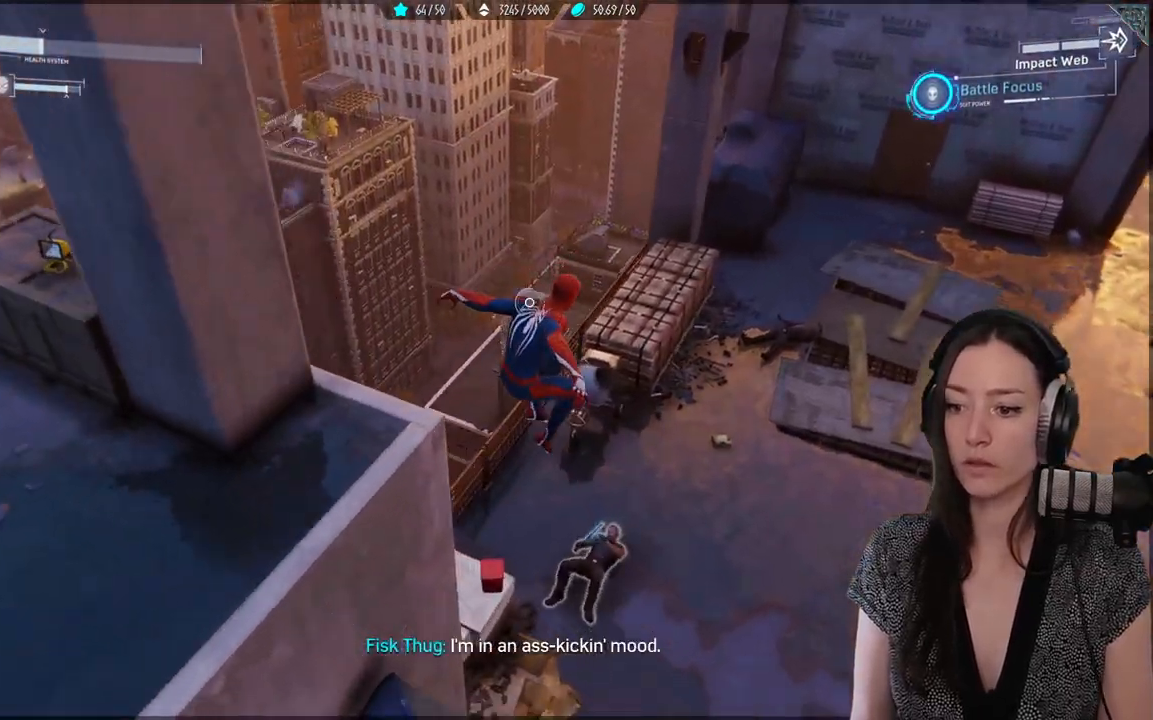
Gameplay with a controller (Xbox layout); each line is a JSON object with the inputs held at the frame after it. "events" lists button and stick changes between this image and that frame as [ms after this image, input, new state], when the widget could be followed in between.
{"buttons": [], "left_stick": "center", "right_stick": "center", "events": [[17, "left_stick", "center"], [67, "Y", "down"], [217, "Y", "up"]]}
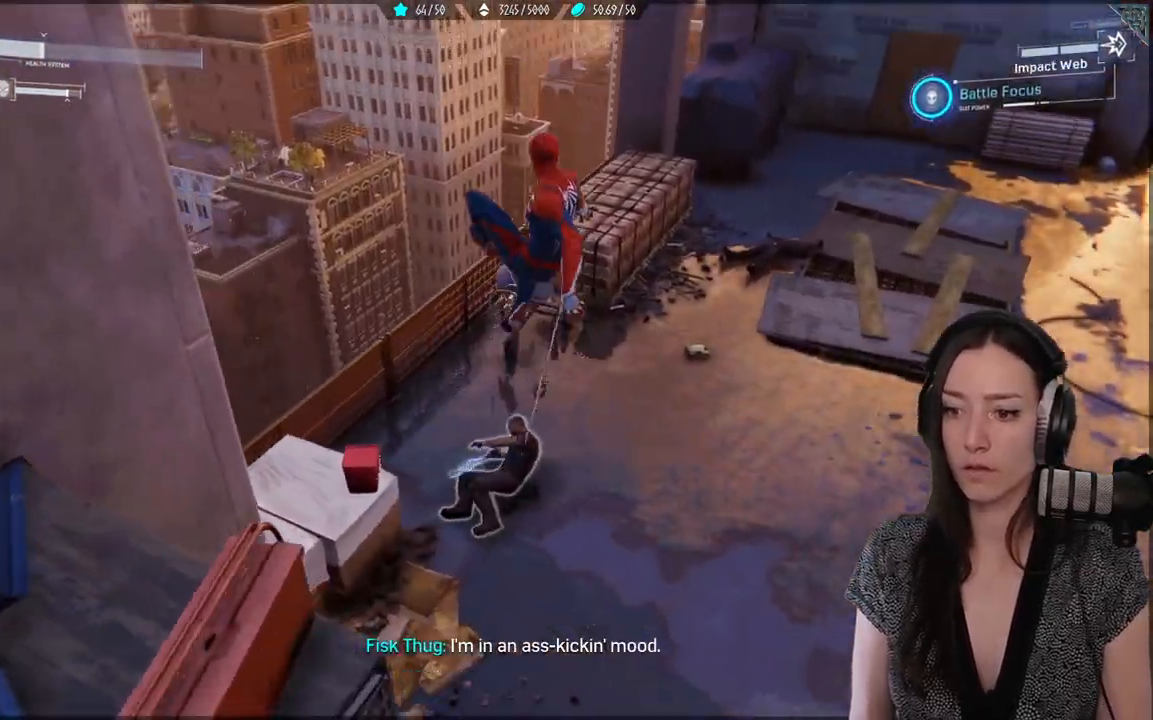
{"buttons": ["X"], "left_stick": "center", "right_stick": "center", "events": [[417, "X", "down"]]}
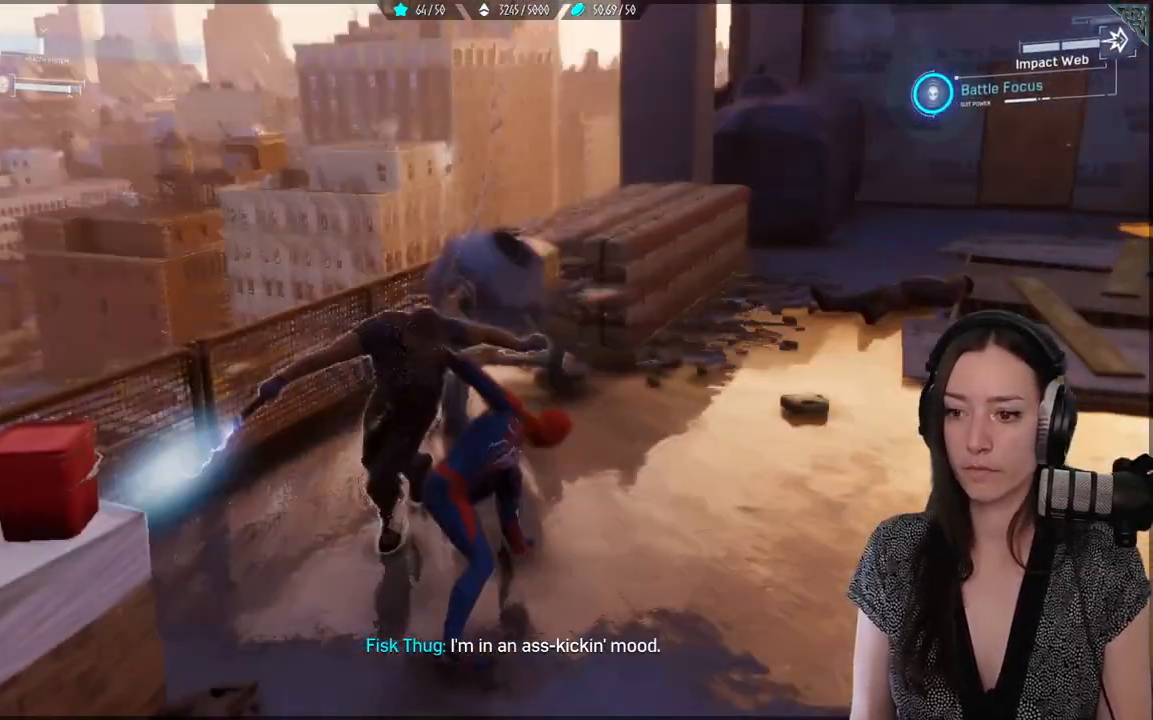
{"buttons": ["X"], "left_stick": "center", "right_stick": "center", "events": [[33, "X", "up"], [117, "X", "down"], [217, "X", "up"], [300, "X", "down"], [433, "X", "up"], [500, "X", "down"]]}
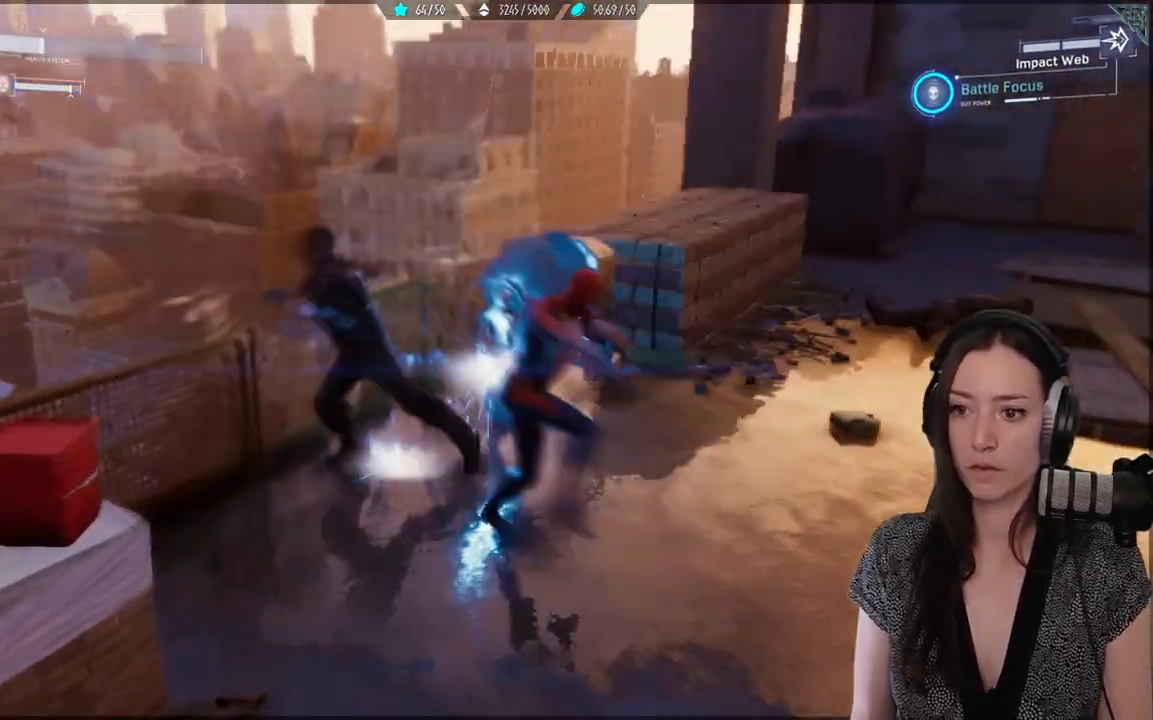
{"buttons": [], "left_stick": "center", "right_stick": "center", "events": [[167, "X", "up"], [233, "X", "down"], [467, "X", "up"]]}
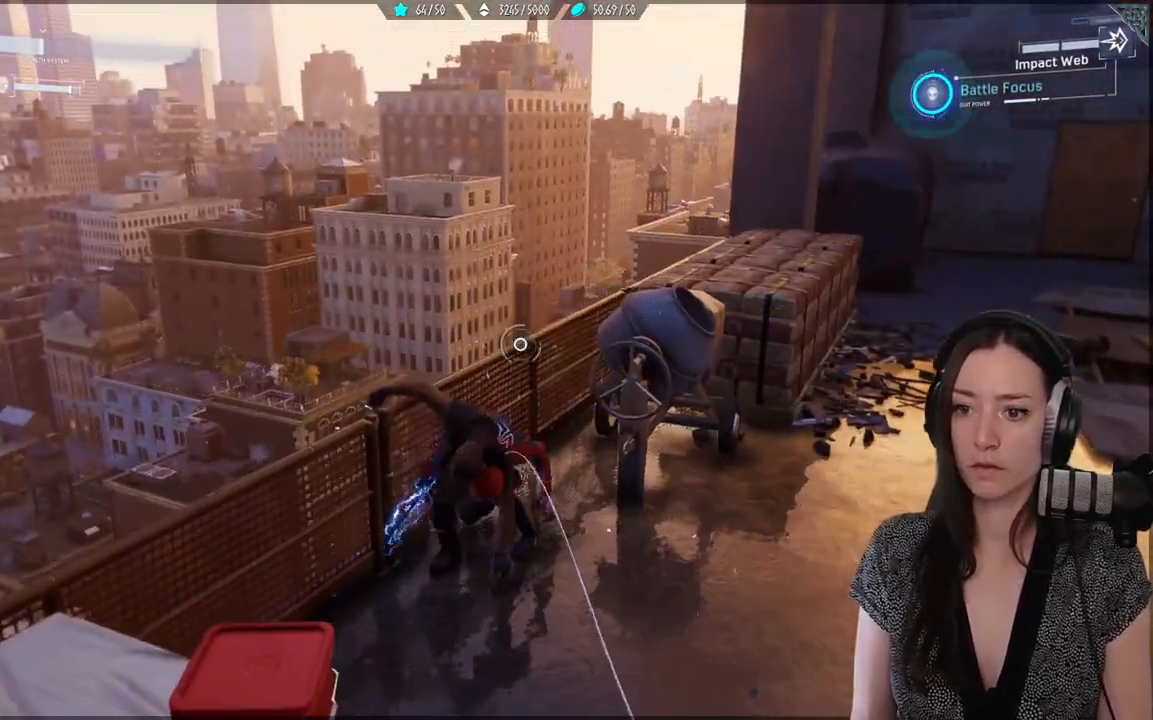
{"buttons": ["B"], "left_stick": "down-right", "right_stick": "center", "events": [[200, "left_stick", "down-right"], [467, "B", "down"]]}
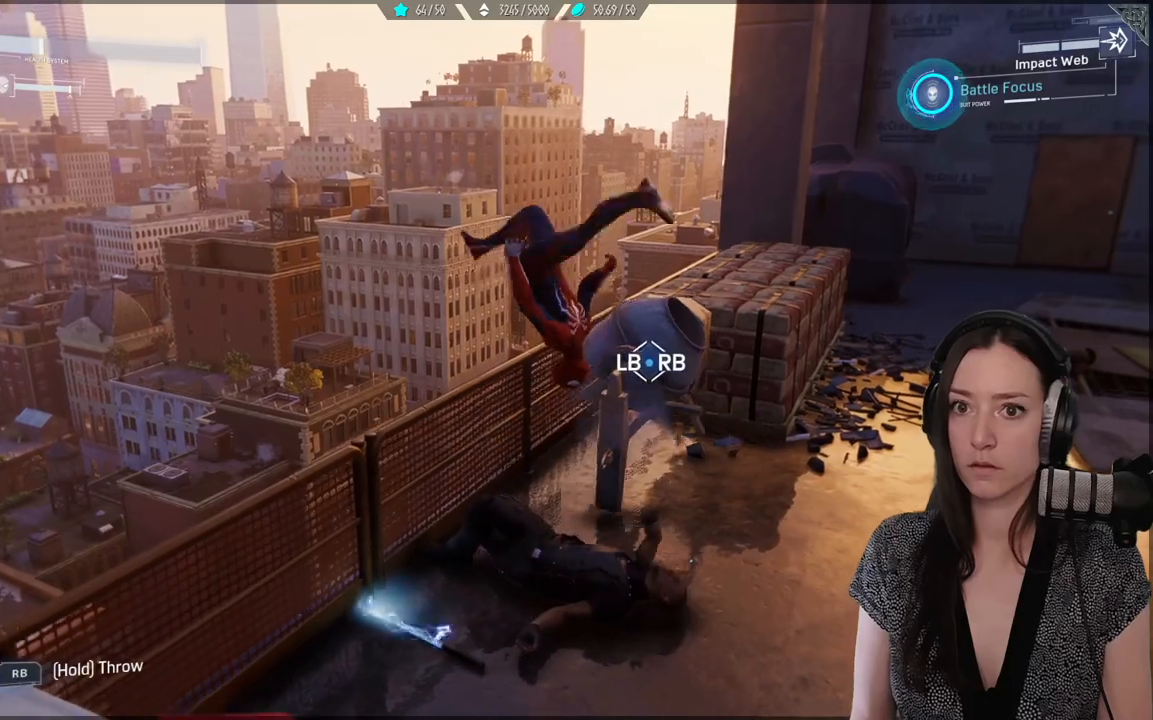
{"buttons": [], "left_stick": "down-right", "right_stick": "right", "events": [[83, "B", "up"], [300, "right_stick", "right"]]}
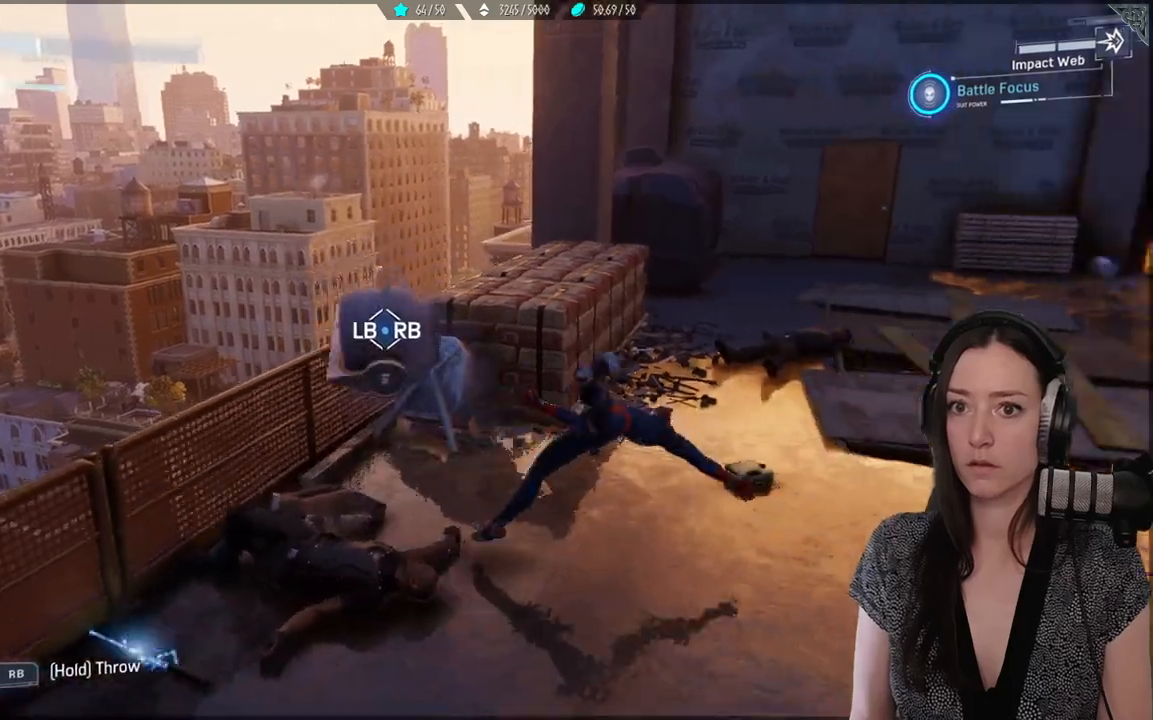
{"buttons": [], "left_stick": "up-right", "right_stick": "right", "events": [[33, "left_stick", "right"], [217, "left_stick", "up-right"]]}
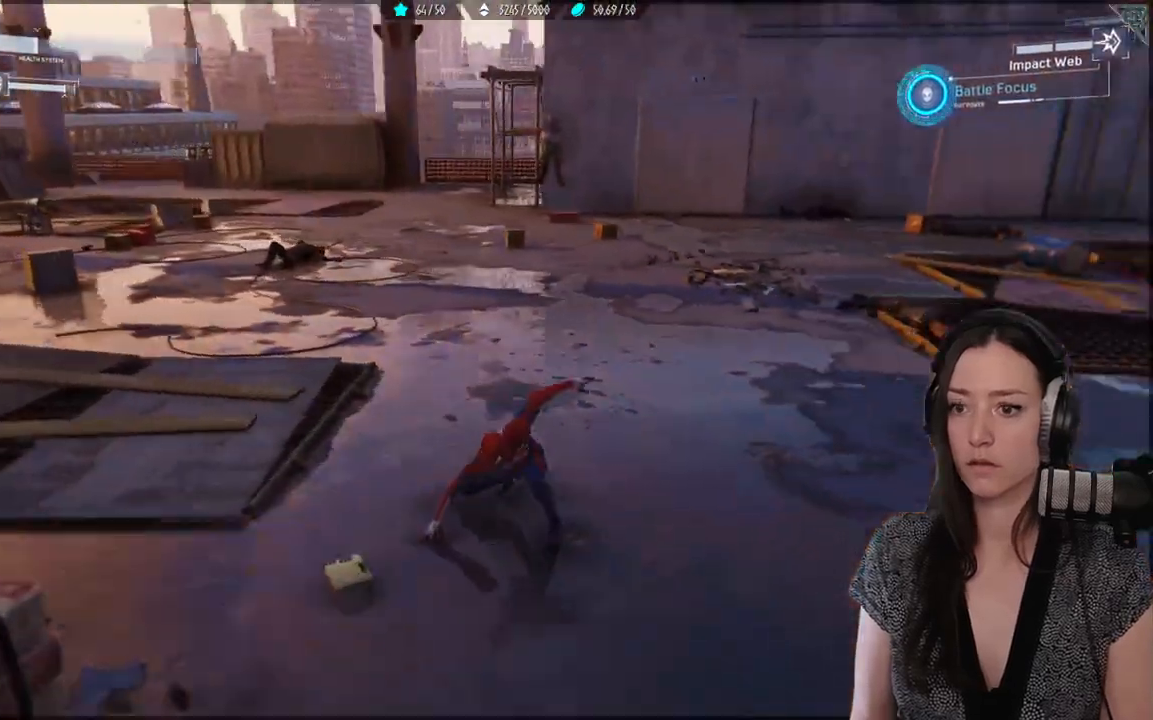
{"buttons": [], "left_stick": "up-left", "right_stick": "center", "events": [[83, "left_stick", "up"], [333, "left_stick", "up-left"], [350, "right_stick", "center"]]}
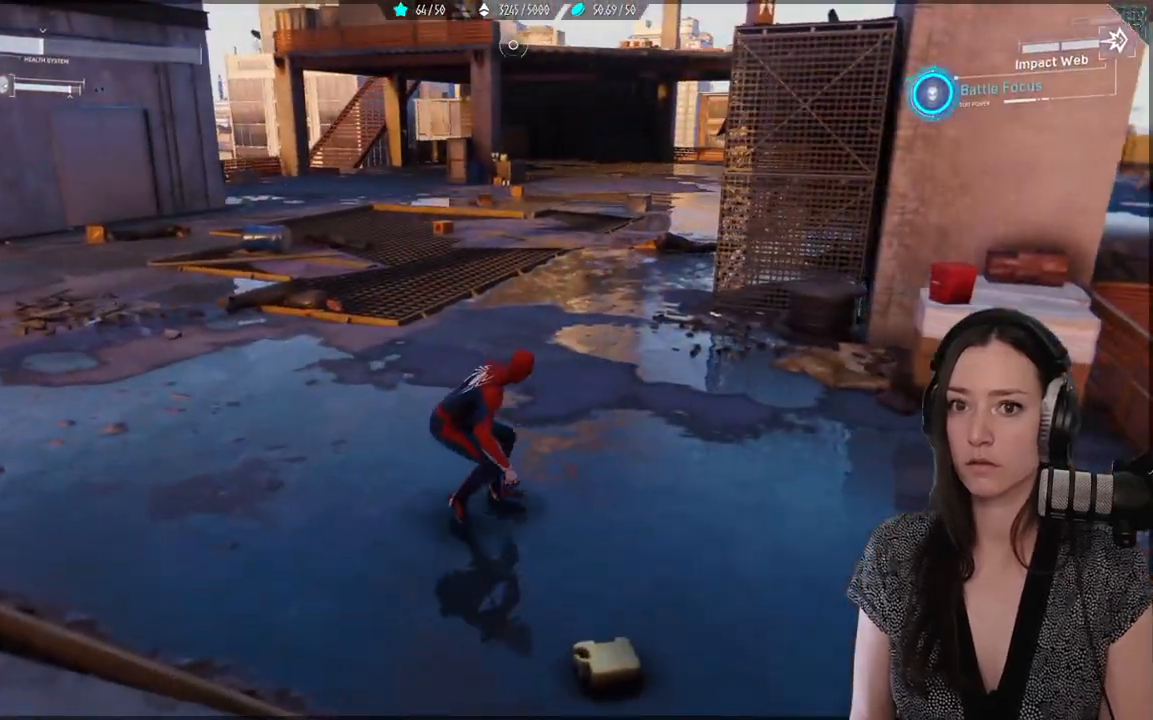
{"buttons": [], "left_stick": "up-left", "right_stick": "right", "events": [[450, "right_stick", "right"]]}
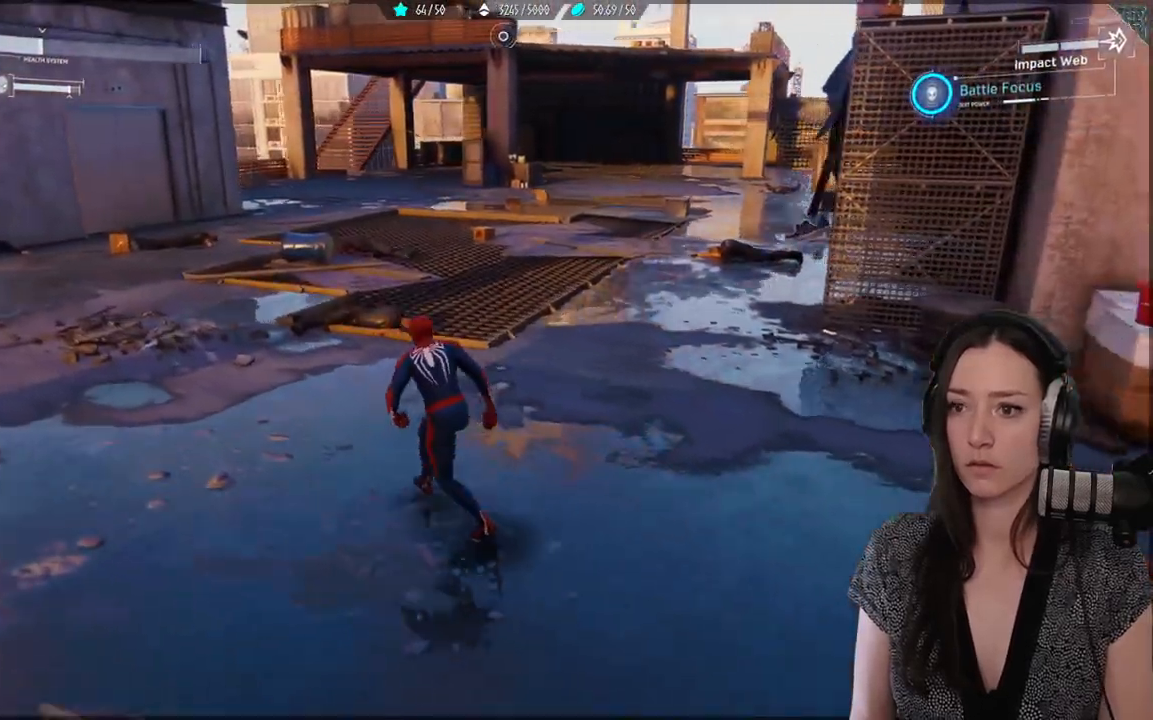
{"buttons": [], "left_stick": "up-left", "right_stick": "right", "events": [[100, "right_stick", "center"], [467, "right_stick", "right"]]}
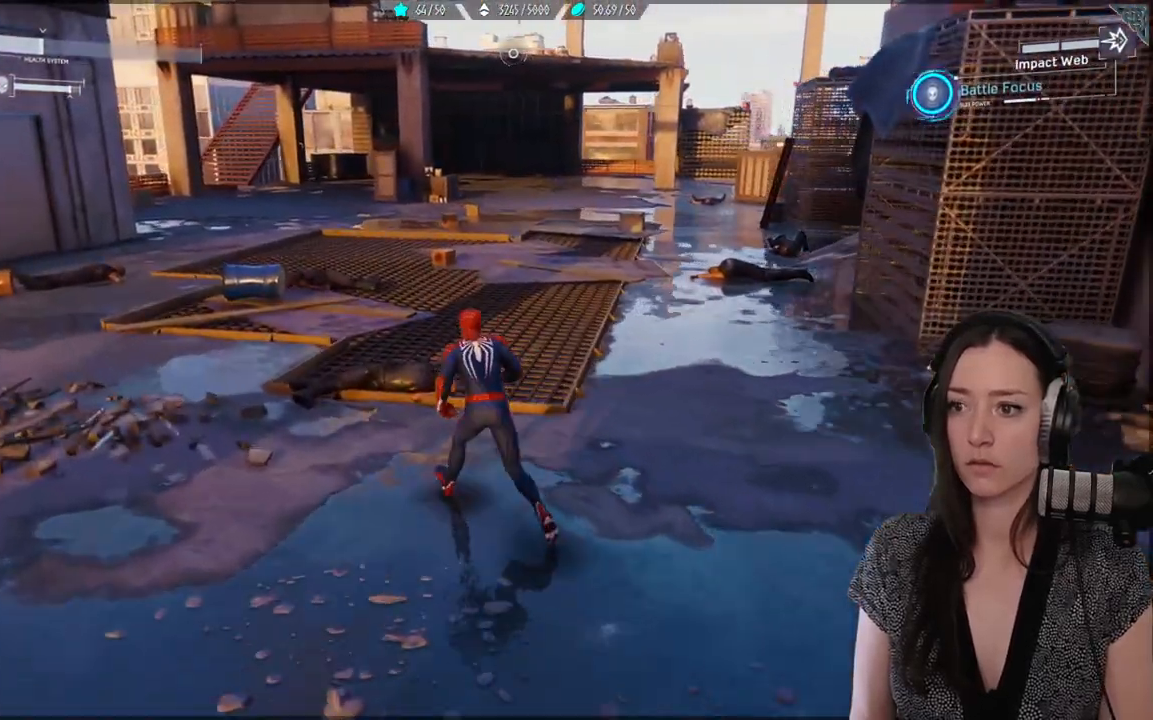
{"buttons": [], "left_stick": "left", "right_stick": "center", "events": [[17, "right_stick", "up-right"], [167, "right_stick", "center"], [467, "left_stick", "left"]]}
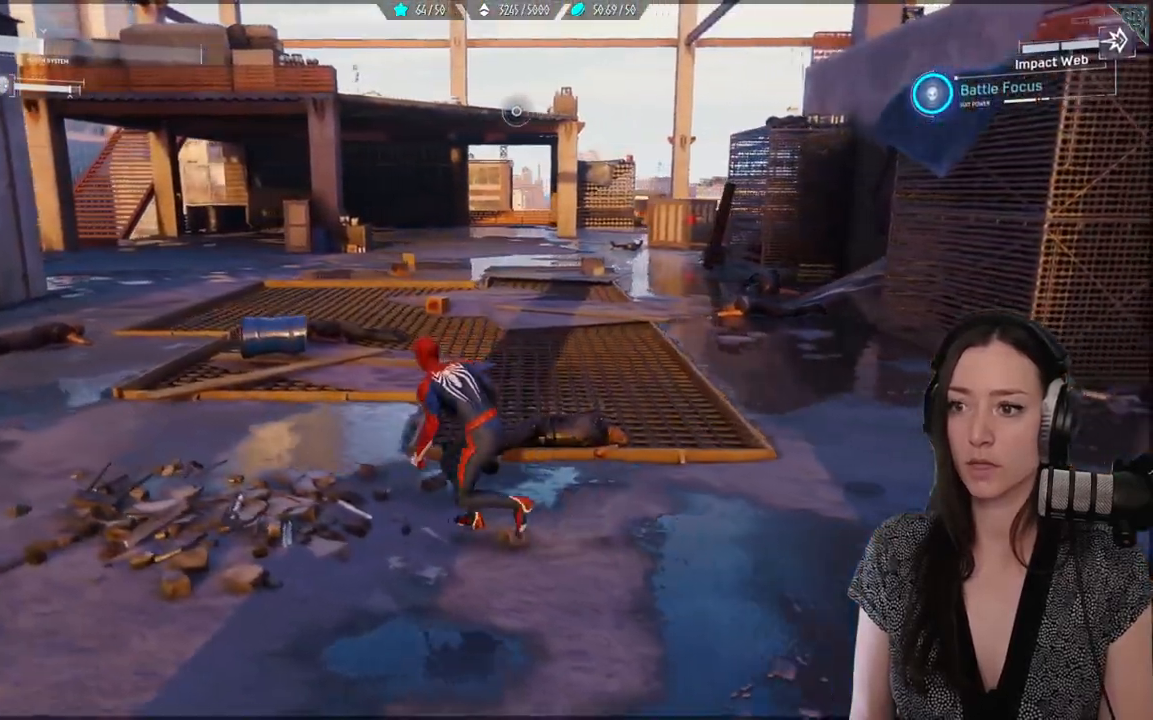
{"buttons": [], "left_stick": "down", "right_stick": "left", "events": [[133, "left_stick", "down"], [217, "right_stick", "down-left"], [283, "right_stick", "left"]]}
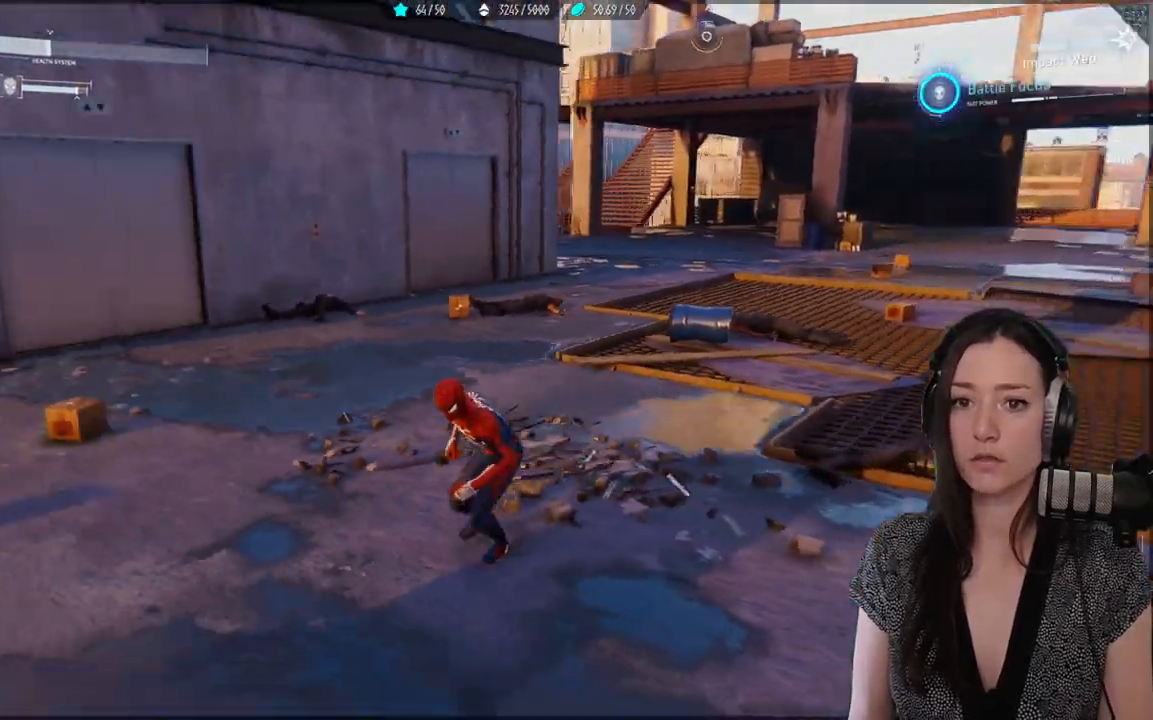
{"buttons": [], "left_stick": "left", "right_stick": "center", "events": [[83, "left_stick", "down-left"], [300, "left_stick", "left"], [350, "right_stick", "center"]]}
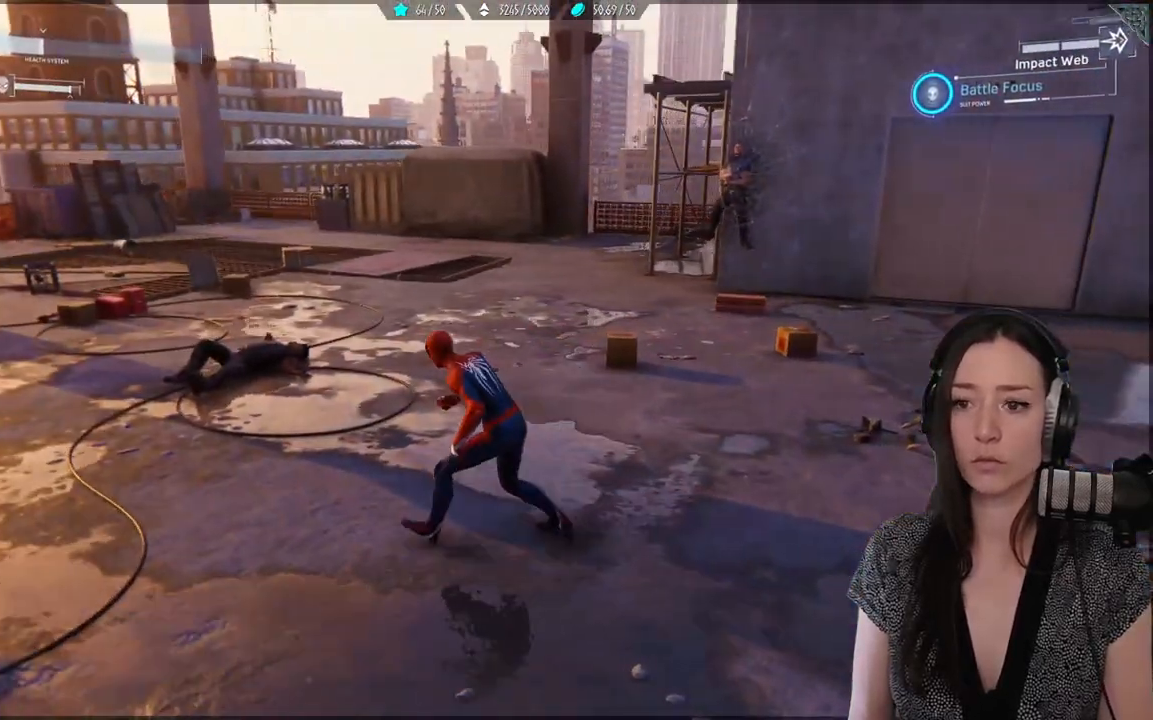
{"buttons": [], "left_stick": "up", "right_stick": "right", "events": [[17, "left_stick", "up-left"], [350, "right_stick", "right"], [367, "left_stick", "up"]]}
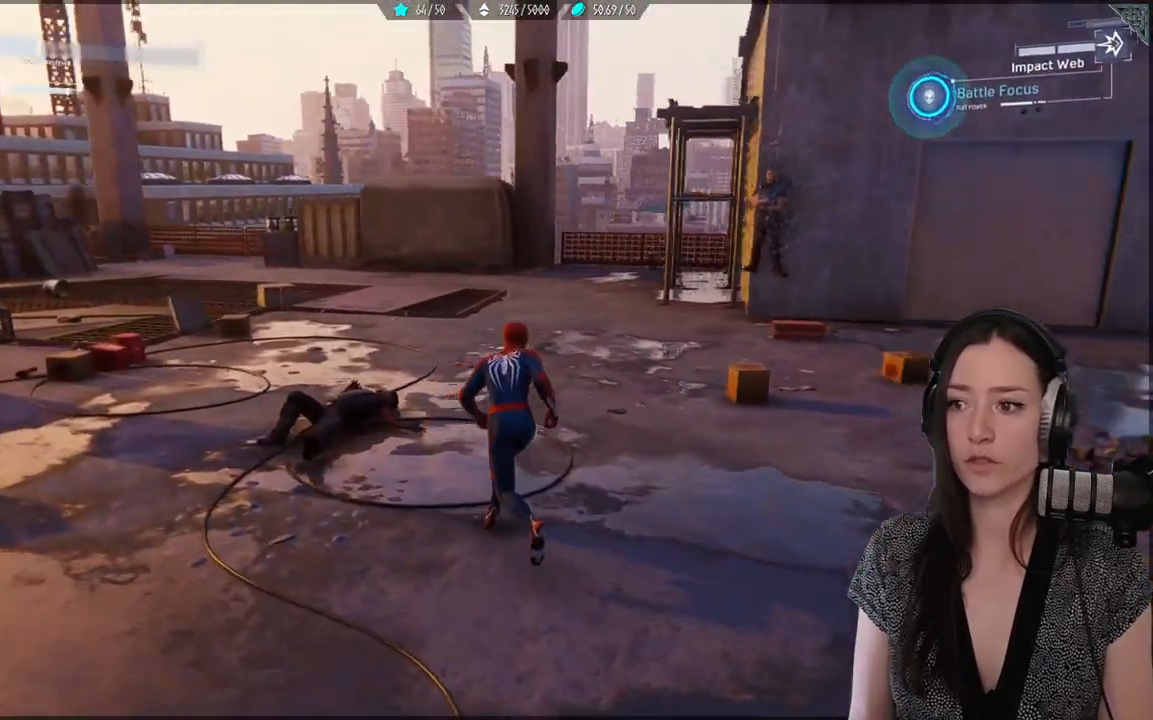
{"buttons": [], "left_stick": "up", "right_stick": "right", "events": []}
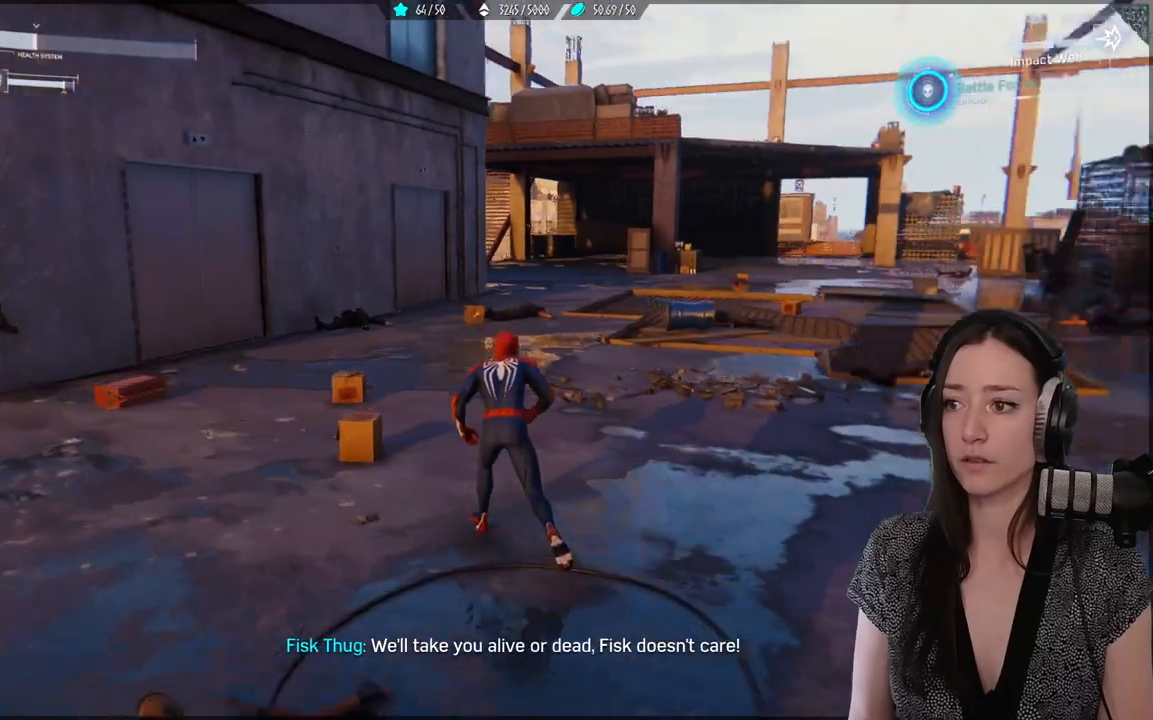
{"buttons": [], "left_stick": "up", "right_stick": "right", "events": [[67, "right_stick", "center"], [300, "right_stick", "right"]]}
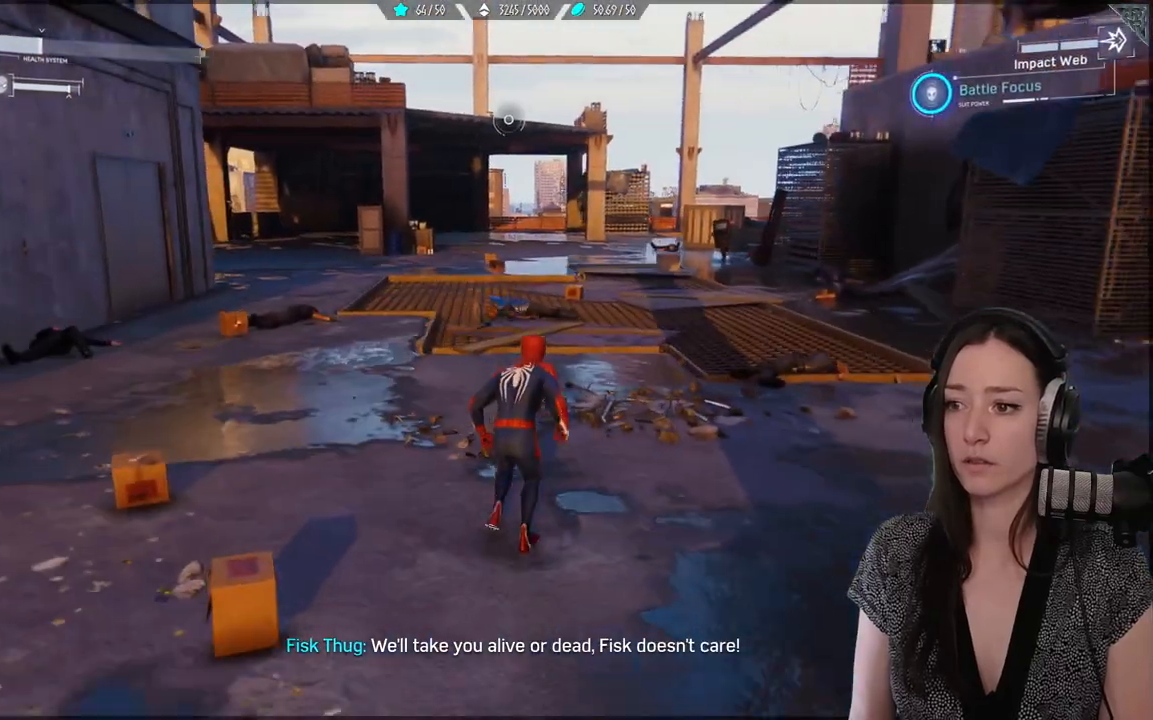
{"buttons": [], "left_stick": "up", "right_stick": "right", "events": []}
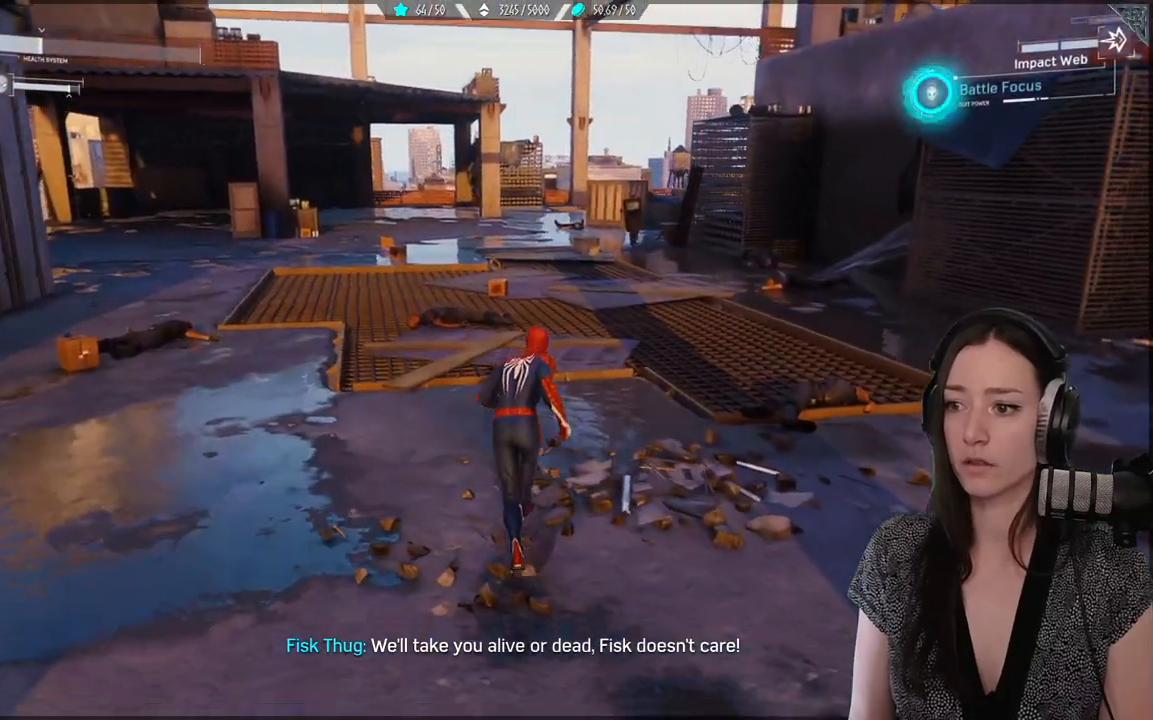
{"buttons": [], "left_stick": "up", "right_stick": "center", "events": [[350, "right_stick", "center"]]}
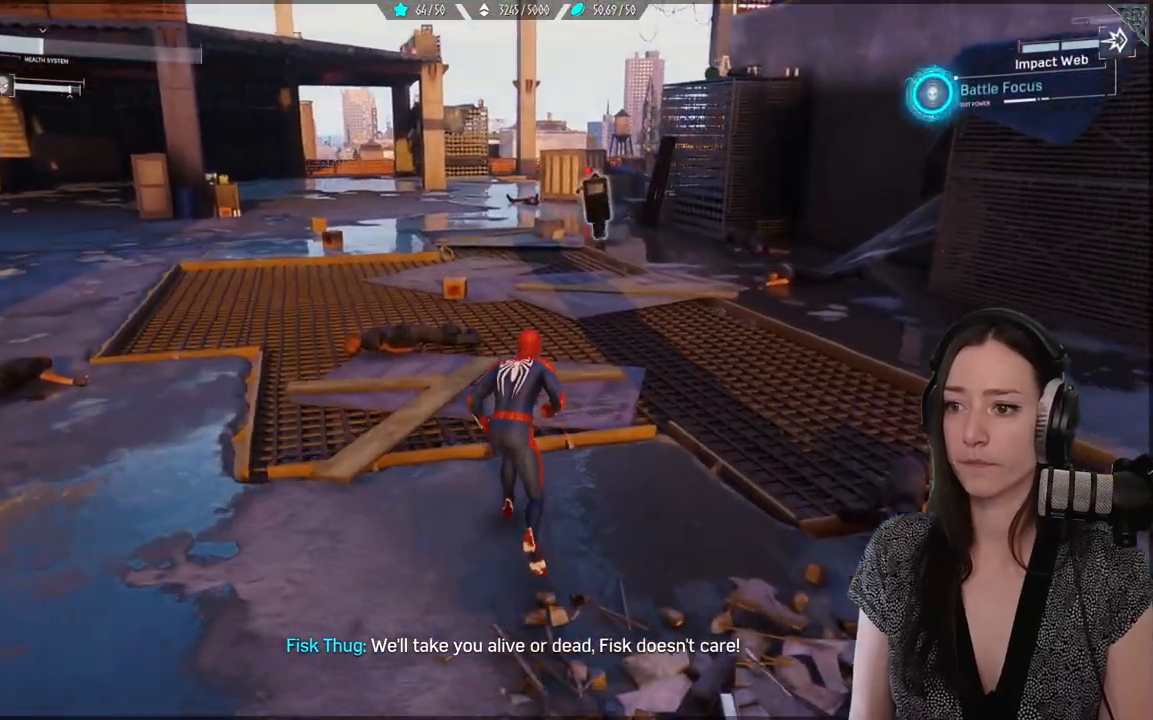
{"buttons": [], "left_stick": "up", "right_stick": "center", "events": []}
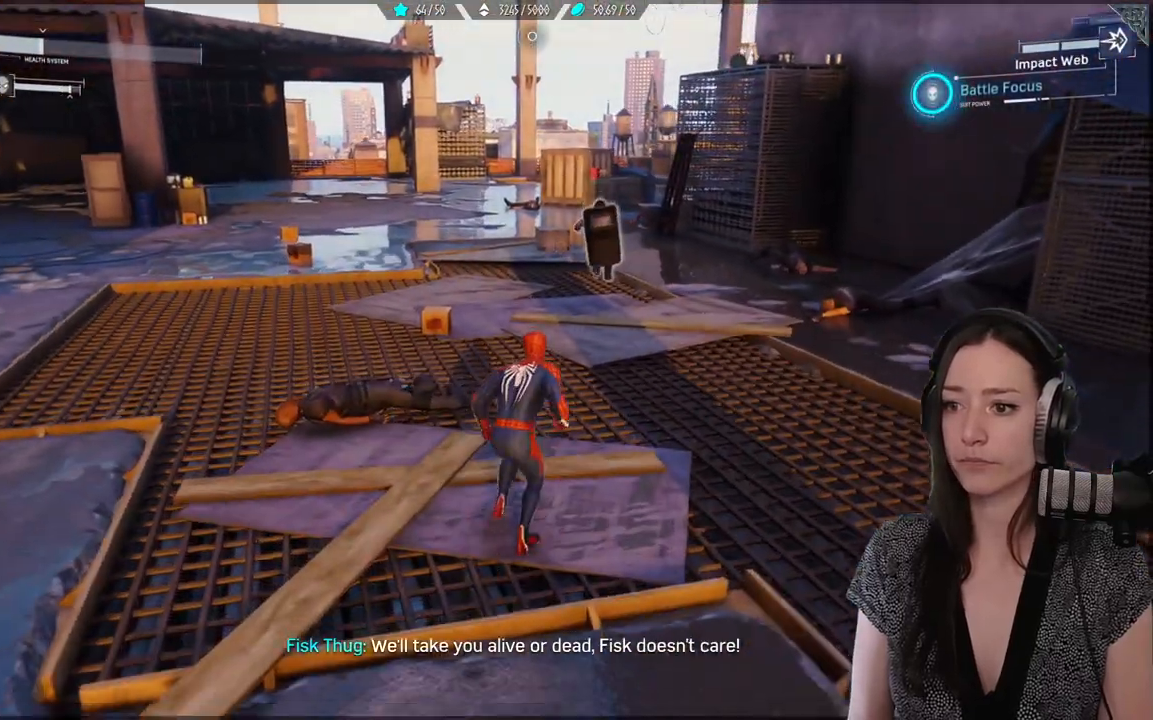
{"buttons": [], "left_stick": "up", "right_stick": "center", "events": []}
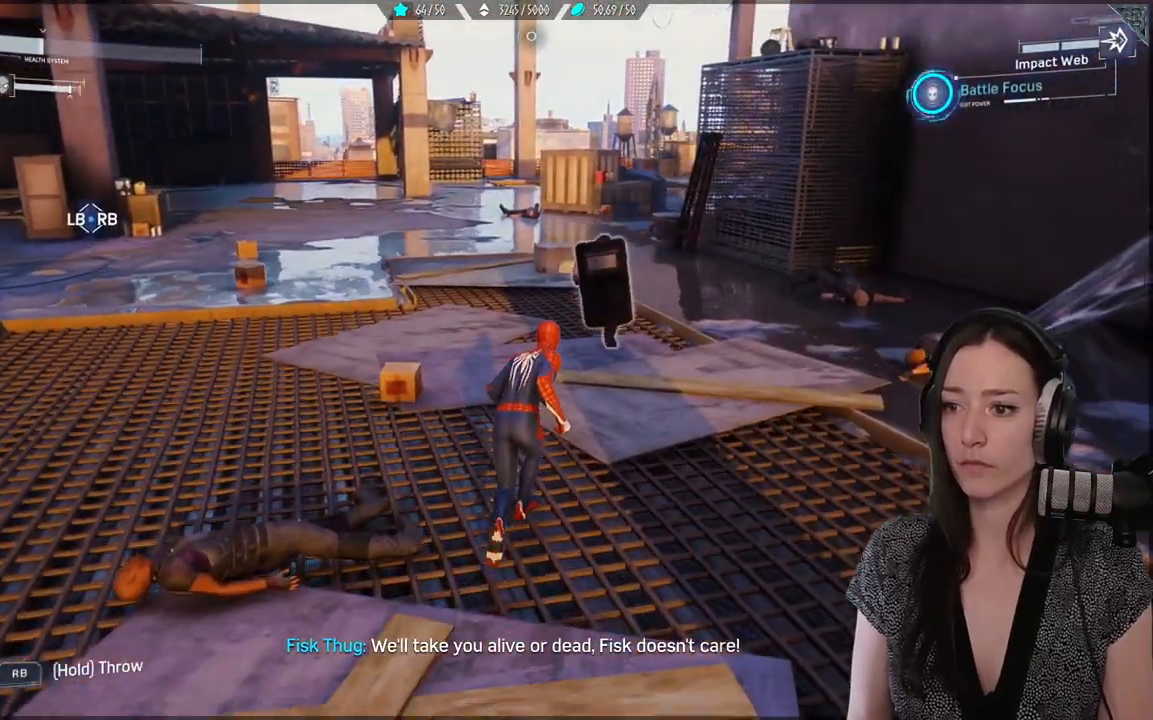
{"buttons": [], "left_stick": "up", "right_stick": "center", "events": [[233, "X", "down"], [350, "X", "up"]]}